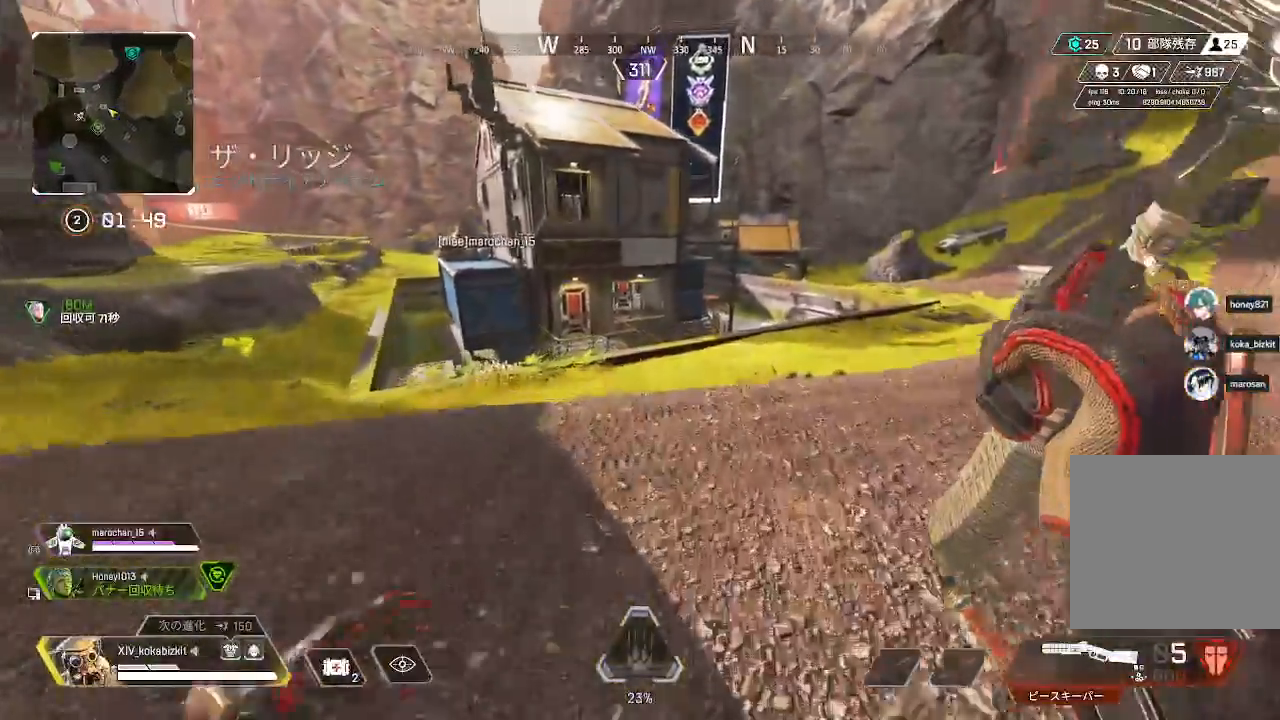
Gameplay with a controller (PlayStation layout); each line is a JSON object with the inputs held at the frame after it. "events" lists button and stick changes between this image and that frame as [ms after this image, input, new state], when the widget could be followed in between. Not read: SELECT.
{"buttons": [], "left_stick": "up", "right_stick": "center", "events": []}
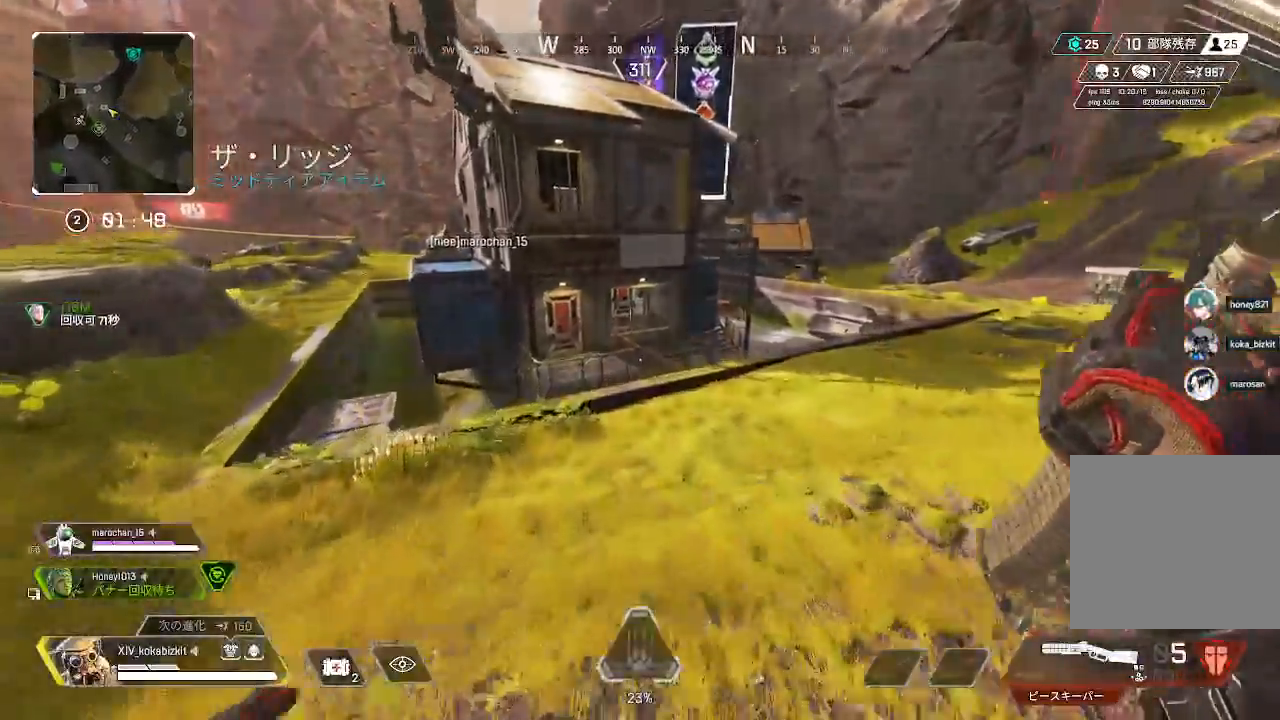
{"buttons": ["L1", "R1"], "left_stick": "up", "right_stick": "up-left", "events": [[183, "L1", "down"], [367, "right_stick", "up-left"], [467, "R1", "down"]]}
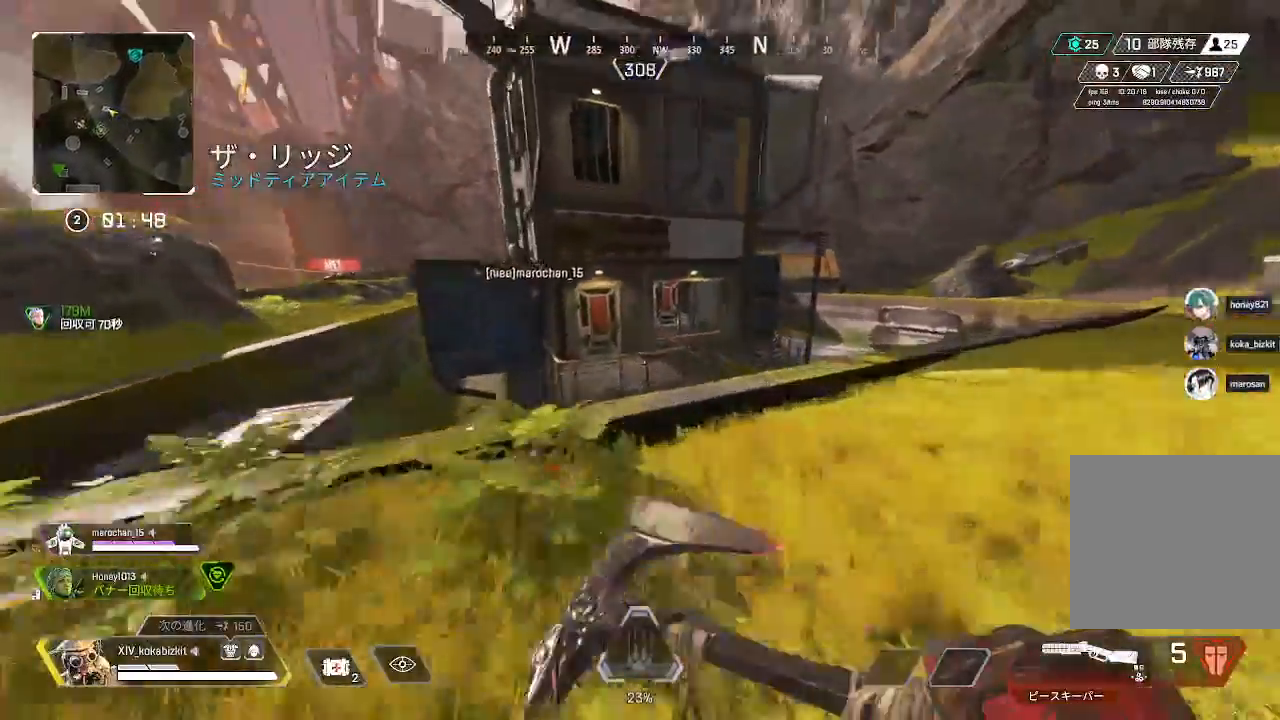
{"buttons": [], "left_stick": "up", "right_stick": "center", "events": [[67, "R1", "up"], [100, "right_stick", "center"], [150, "R3", "down"], [233, "R3", "up"], [317, "L1", "up"]]}
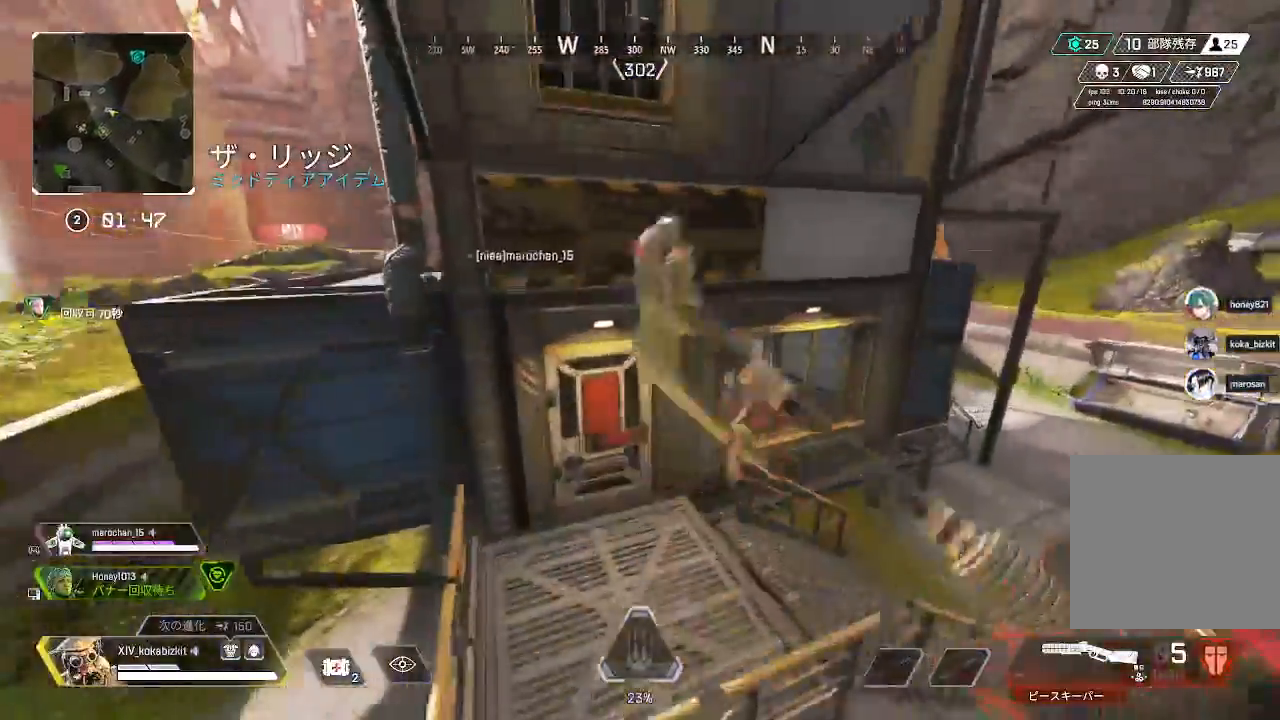
{"buttons": [], "left_stick": "up-left", "right_stick": "up-left", "events": [[50, "right_stick", "down"], [83, "left_stick", "up-left"], [133, "R2", "down"], [217, "right_stick", "center"], [233, "R2", "up"], [350, "right_stick", "up-left"]]}
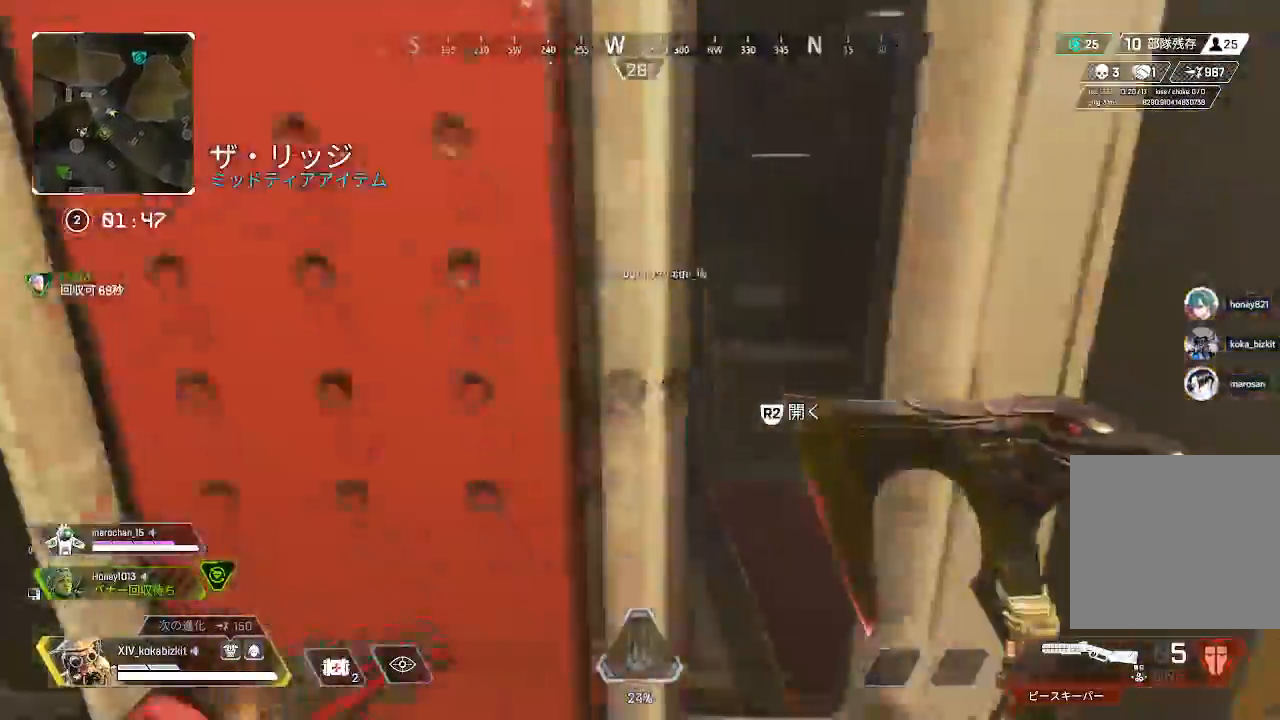
{"buttons": [], "left_stick": "up", "right_stick": "center", "events": [[67, "R2", "down"], [67, "right_stick", "right"], [167, "R2", "up"], [217, "right_stick", "left"], [350, "left_stick", "up"], [367, "right_stick", "right"], [500, "right_stick", "center"]]}
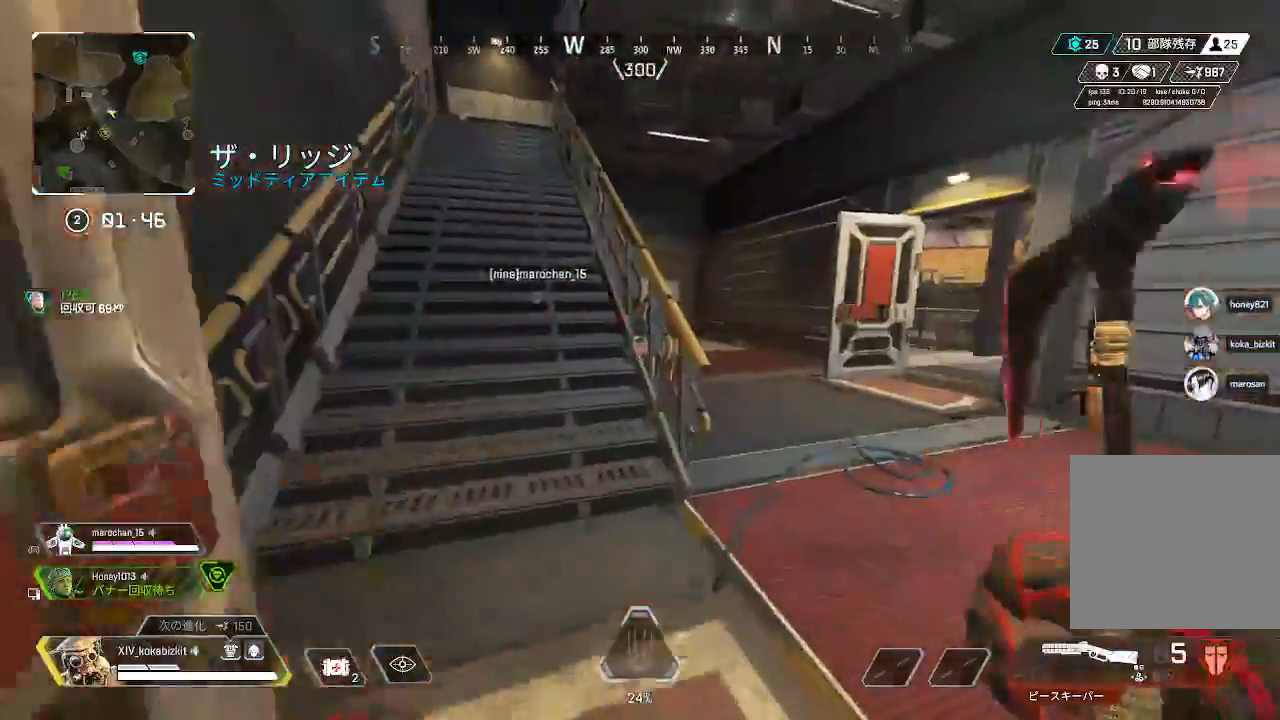
{"buttons": [], "left_stick": "up-right", "right_stick": "center", "events": [[333, "left_stick", "up-right"]]}
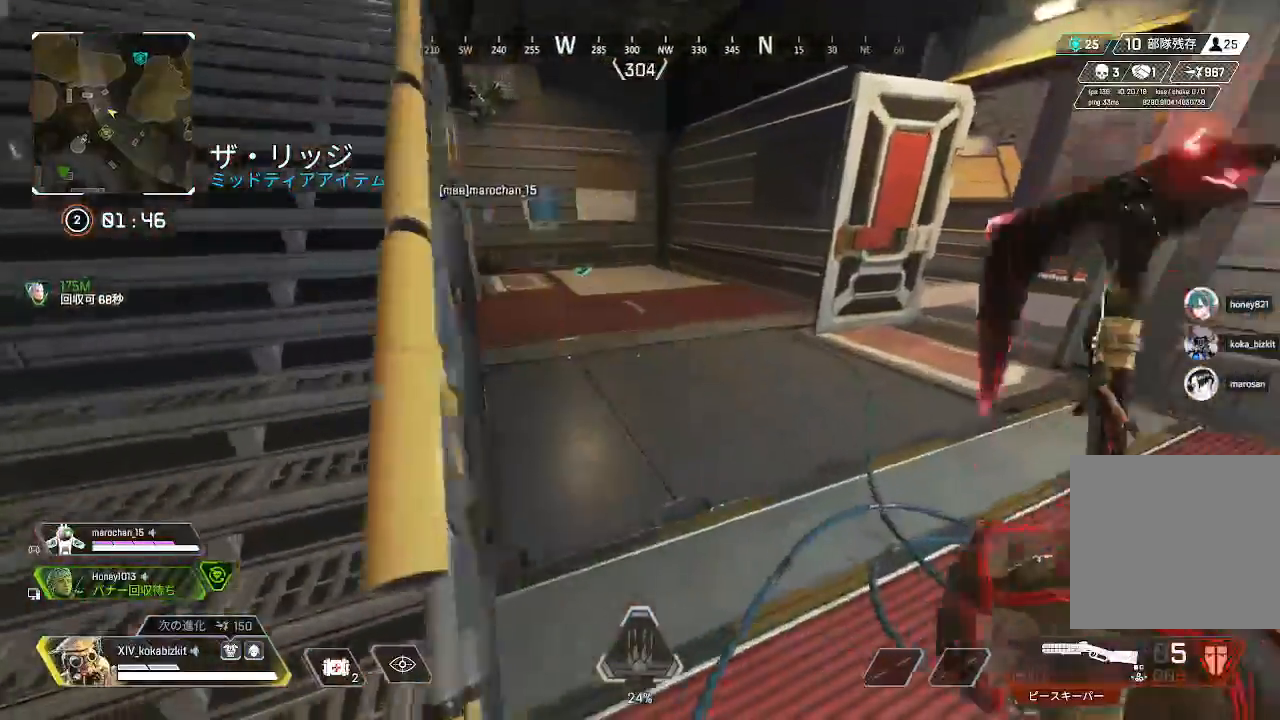
{"buttons": ["L1"], "left_stick": "up", "right_stick": "up-left", "events": [[33, "left_stick", "up"], [333, "right_stick", "up-left"], [467, "L1", "down"]]}
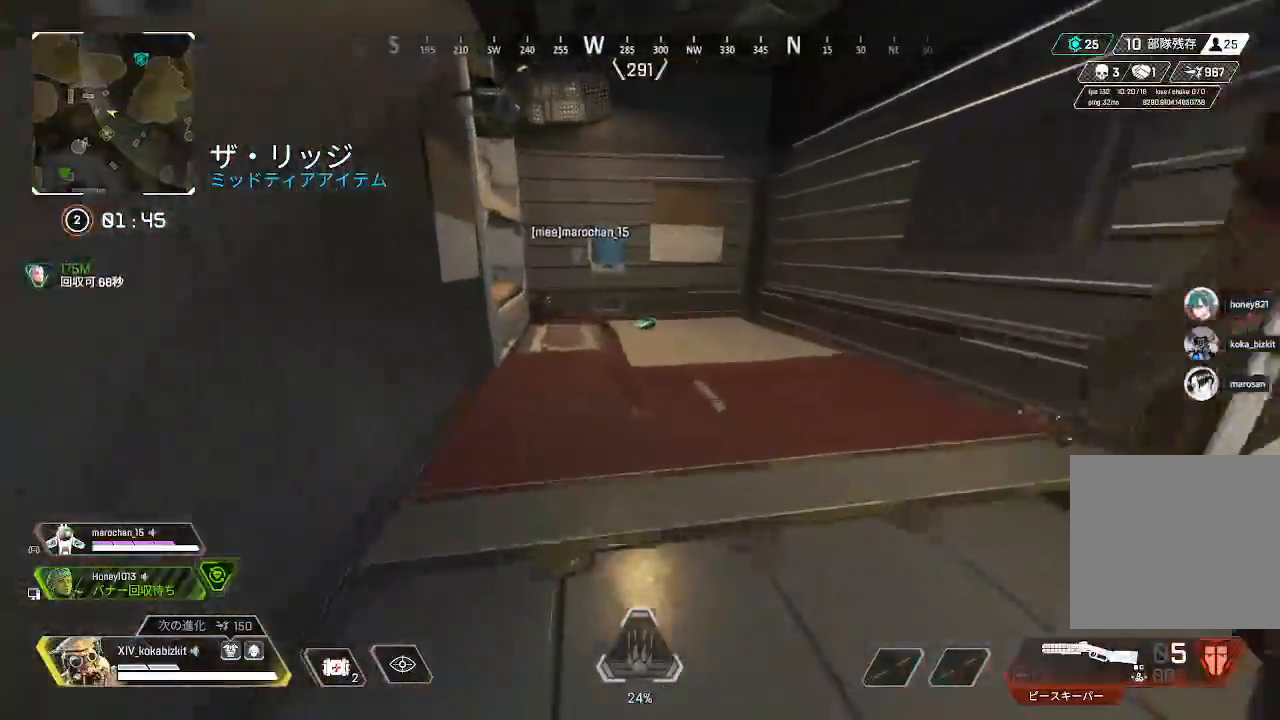
{"buttons": [], "left_stick": "right", "right_stick": "center", "events": [[67, "right_stick", "center"], [233, "L1", "up"], [317, "right_stick", "down-right"], [400, "R2", "down"], [433, "right_stick", "center"], [500, "R2", "up"], [500, "left_stick", "right"]]}
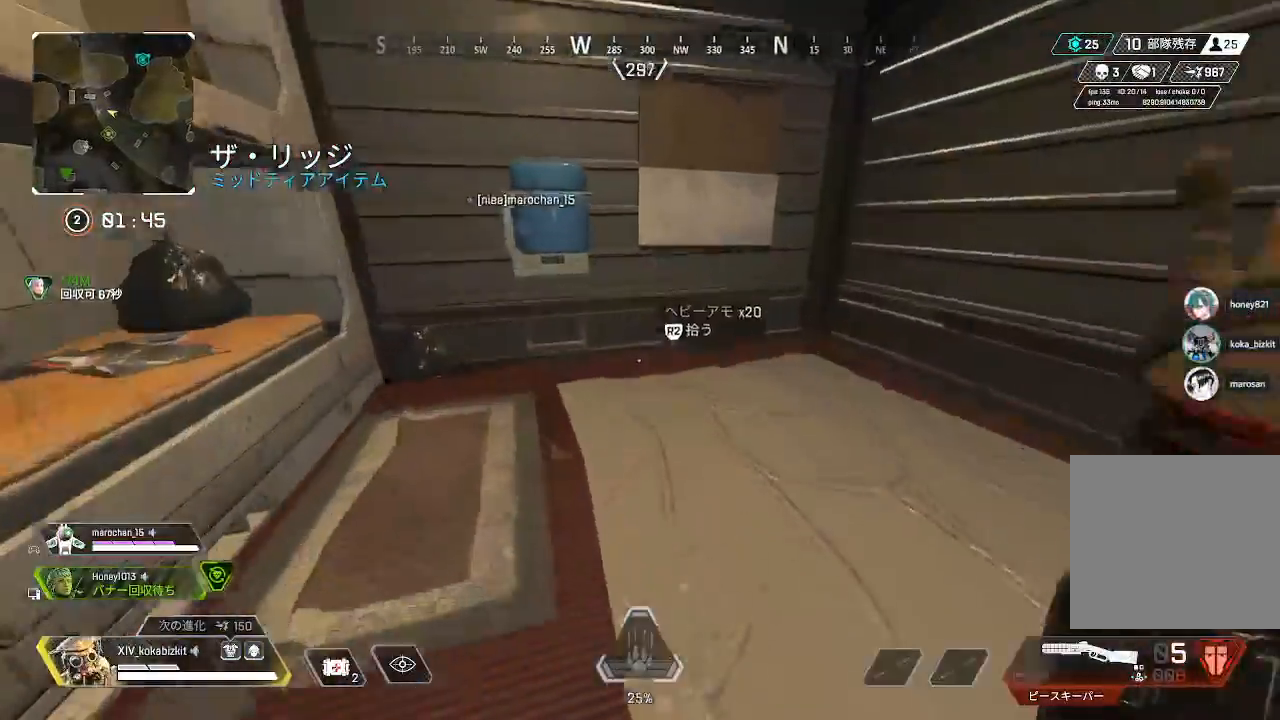
{"buttons": [], "left_stick": "up-left", "right_stick": "left", "events": [[17, "right_stick", "down"], [67, "R2", "down"], [67, "left_stick", "down"], [117, "right_stick", "left"], [183, "R2", "up"], [300, "left_stick", "left"], [483, "left_stick", "up-left"]]}
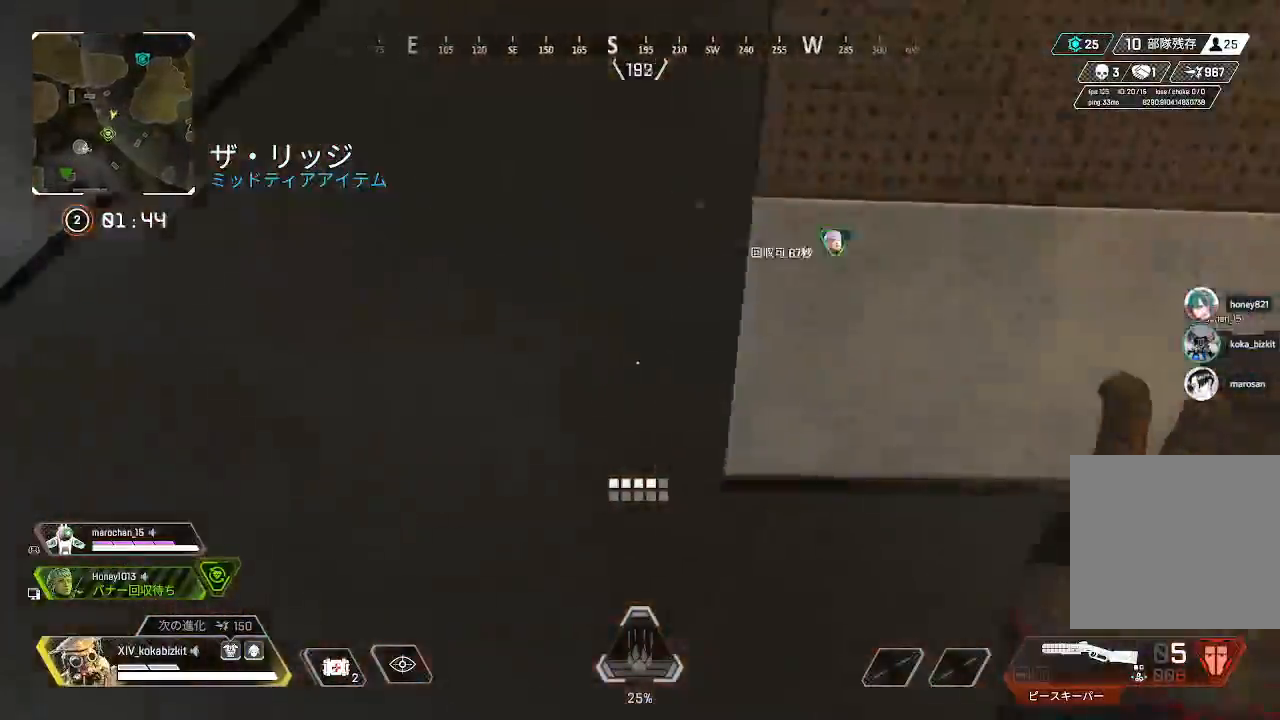
{"buttons": [], "left_stick": "up", "right_stick": "right", "events": [[283, "right_stick", "center"], [367, "right_stick", "right"], [383, "left_stick", "up"], [417, "R3", "down"], [500, "R3", "up"]]}
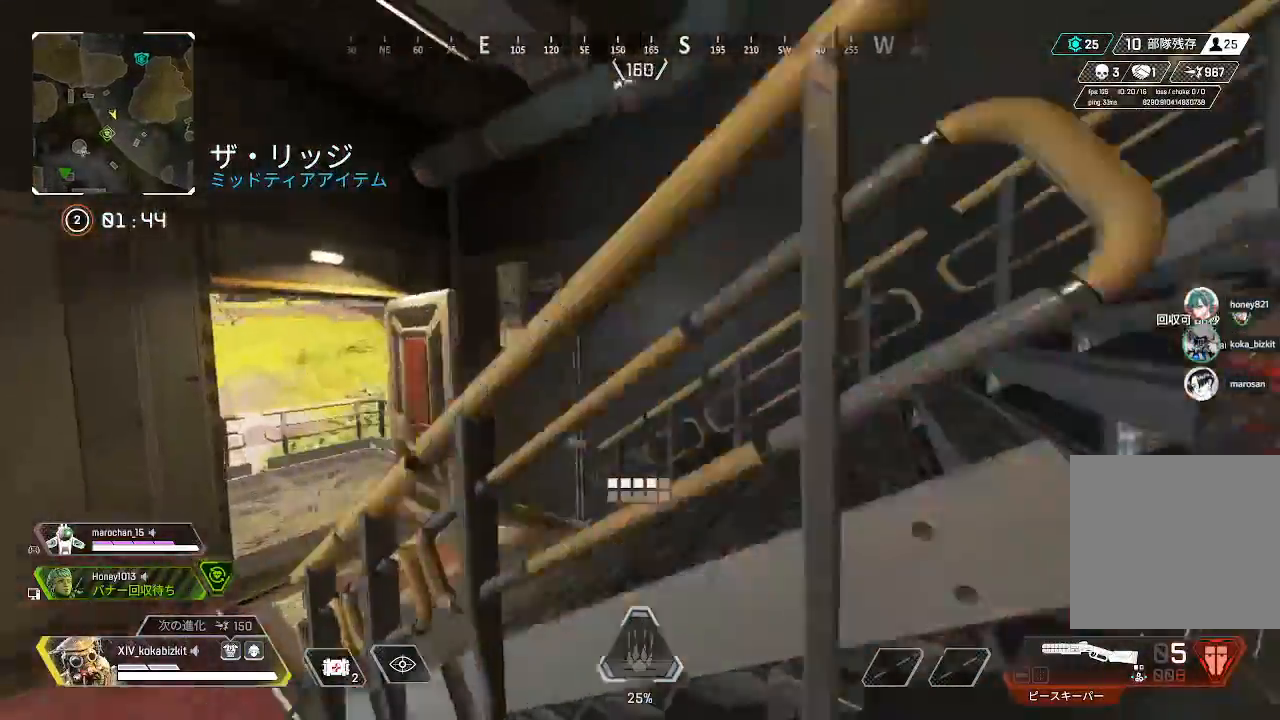
{"buttons": [], "left_stick": "up", "right_stick": "right", "events": [[183, "right_stick", "up-right"], [500, "right_stick", "right"]]}
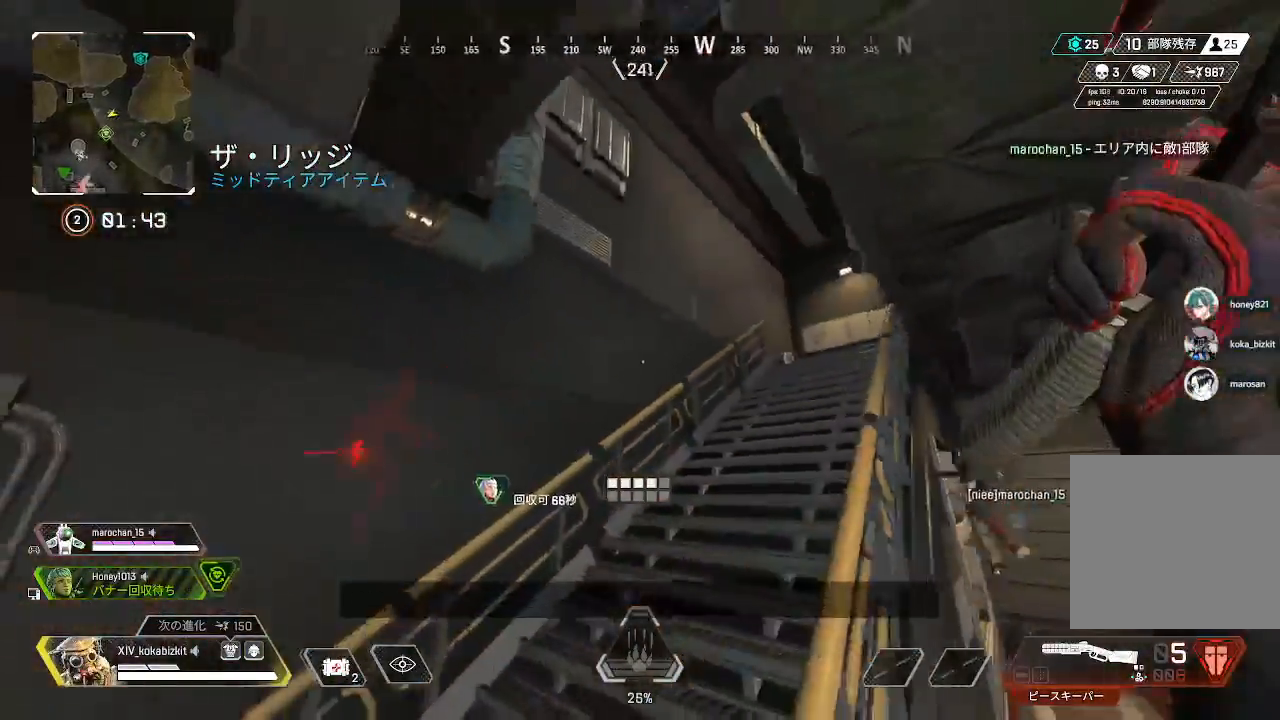
{"buttons": [], "left_stick": "up", "right_stick": "right", "events": [[133, "right_stick", "center"], [383, "right_stick", "right"]]}
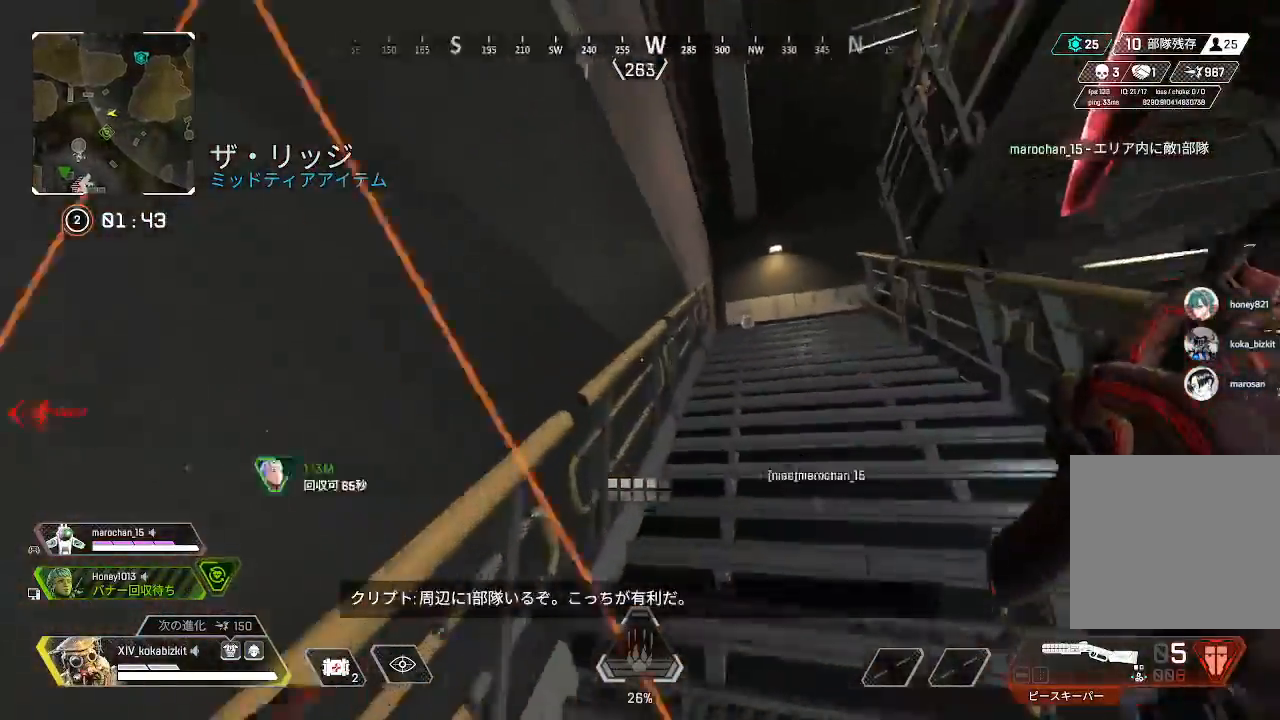
{"buttons": [], "left_stick": "up", "right_stick": "right", "events": []}
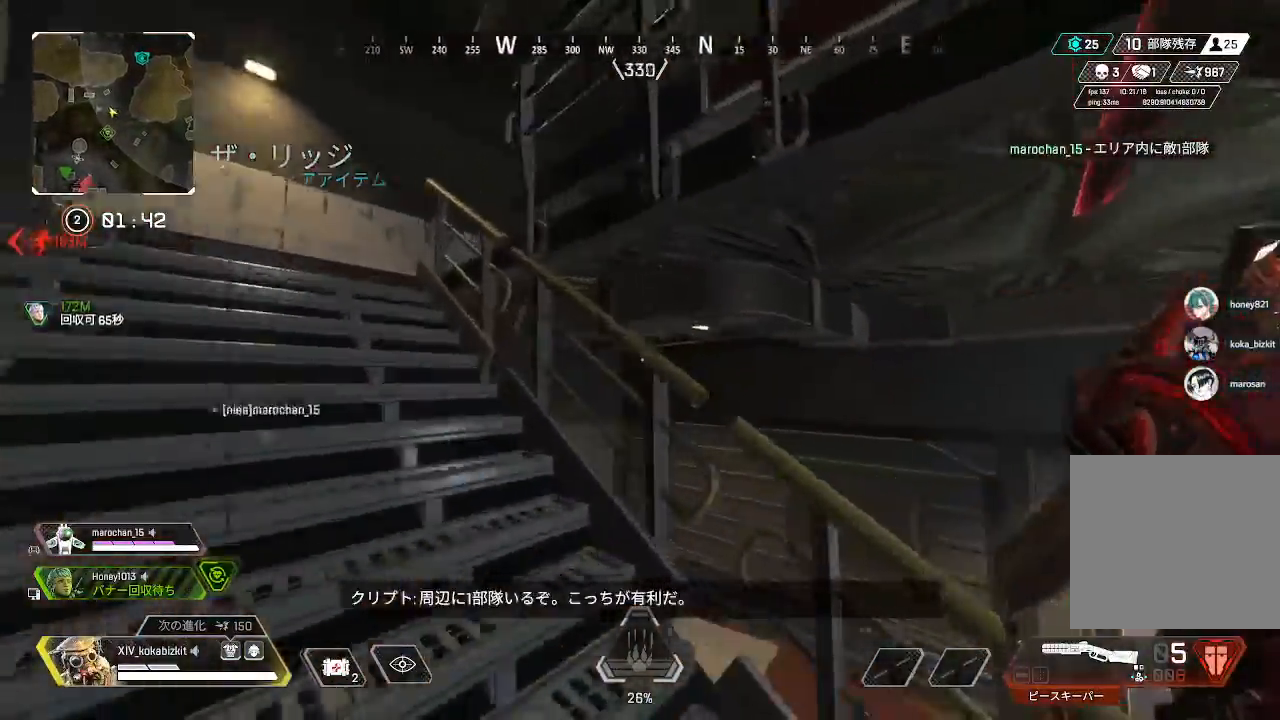
{"buttons": [], "left_stick": "up", "right_stick": "down-right", "events": [[133, "R3", "down"], [133, "right_stick", "down-right"], [233, "R3", "up"]]}
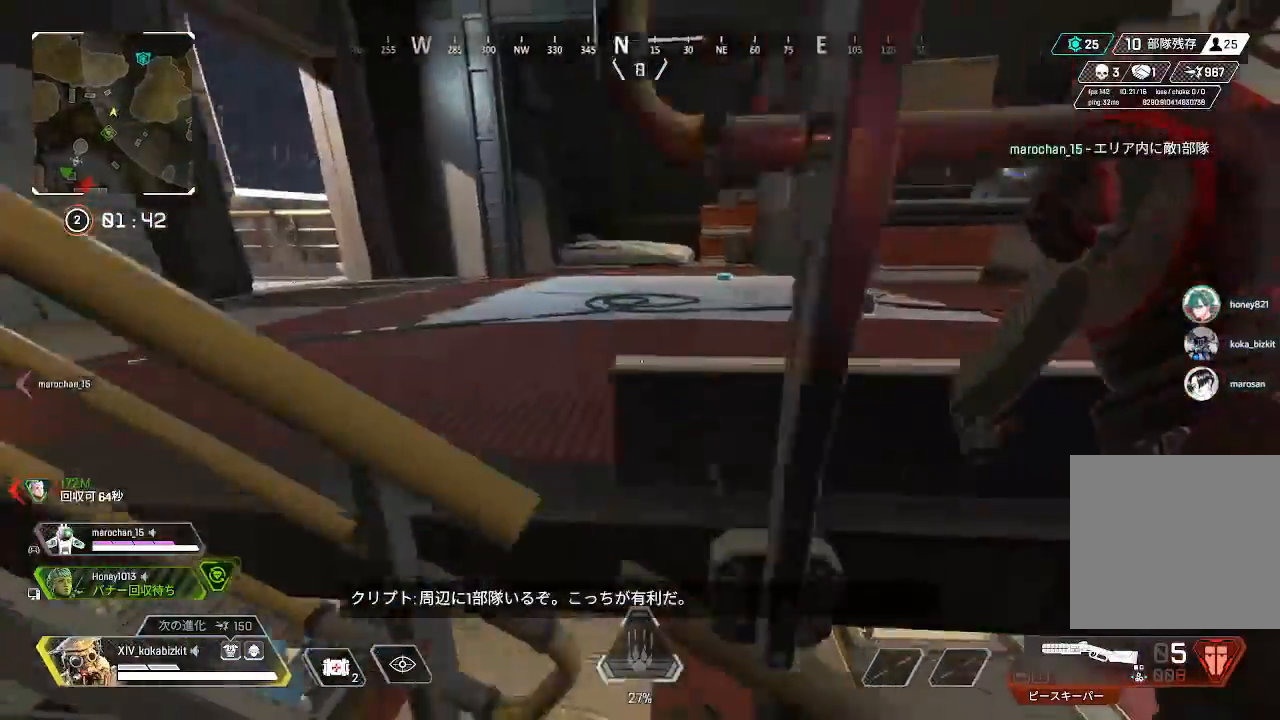
{"buttons": [], "left_stick": "up", "right_stick": "right", "events": [[100, "R3", "down"], [200, "R3", "up"], [250, "right_stick", "right"]]}
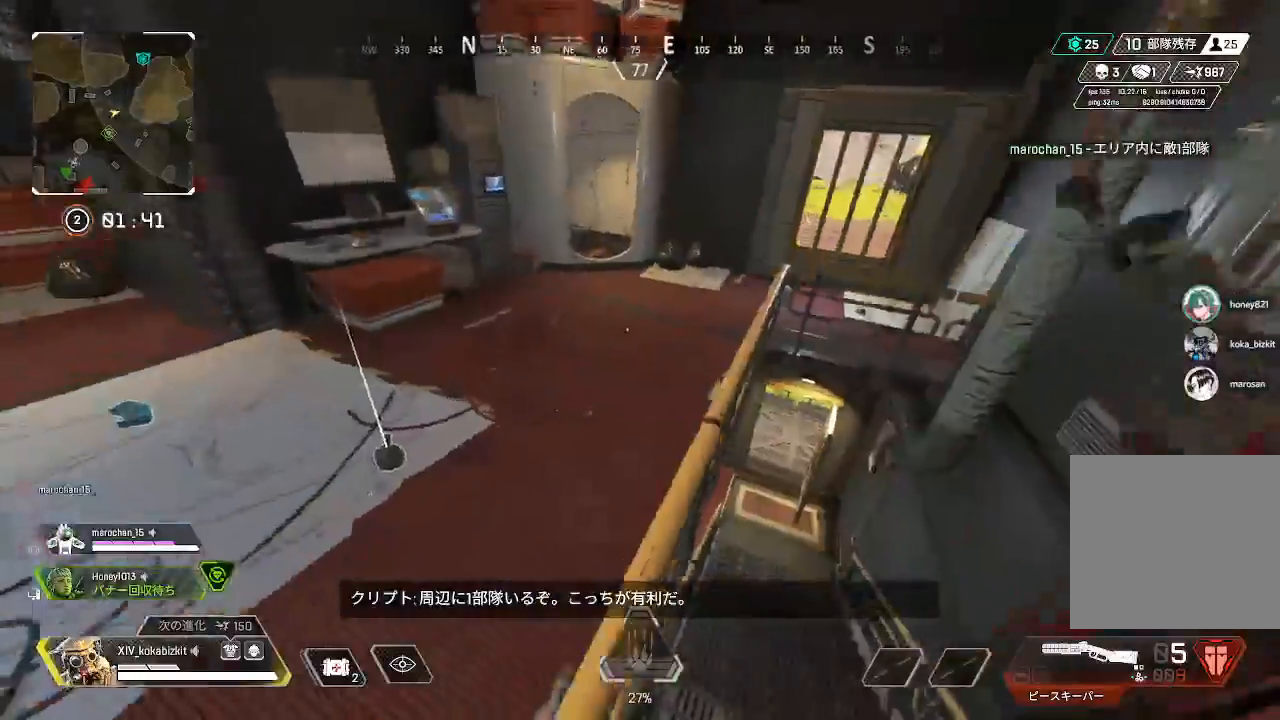
{"buttons": [], "left_stick": "down-right", "right_stick": "center", "events": [[17, "right_stick", "center"], [167, "right_stick", "down-left"], [350, "R2", "down"], [350, "left_stick", "center"], [350, "right_stick", "down-right"], [400, "left_stick", "down-right"], [400, "right_stick", "center"], [450, "R2", "up"]]}
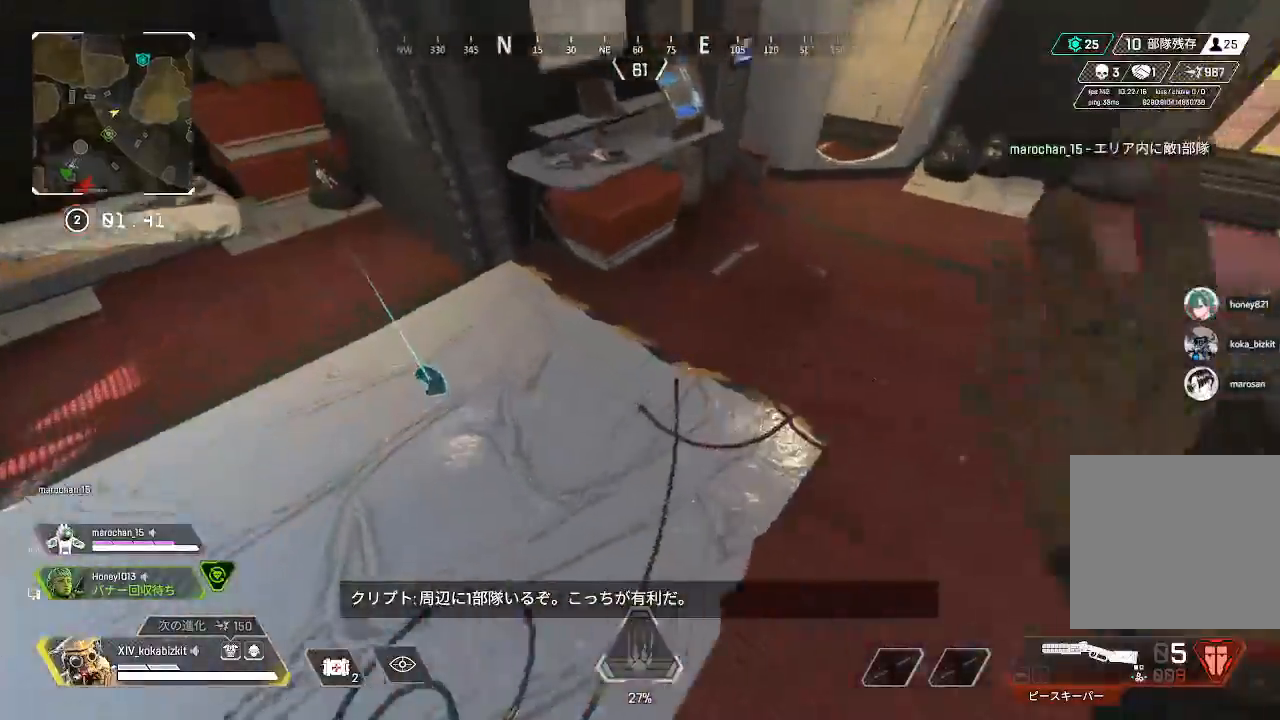
{"buttons": [], "left_stick": "up-left", "right_stick": "left", "events": [[50, "right_stick", "left"], [167, "left_stick", "down-left"], [183, "R2", "down"], [183, "right_stick", "up"], [267, "left_stick", "up-left"], [300, "R2", "up"], [300, "right_stick", "left"]]}
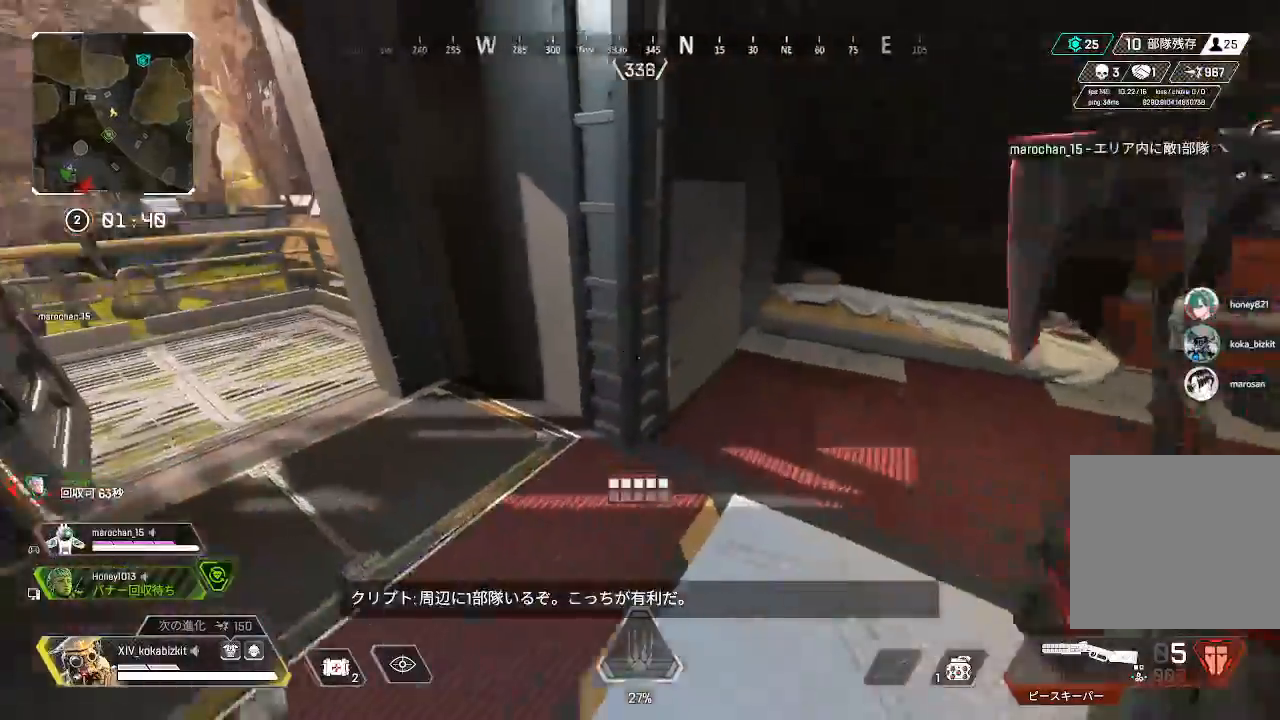
{"buttons": [], "left_stick": "down-right", "right_stick": "right", "events": [[33, "left_stick", "up"], [367, "left_stick", "down-right"], [367, "right_stick", "right"]]}
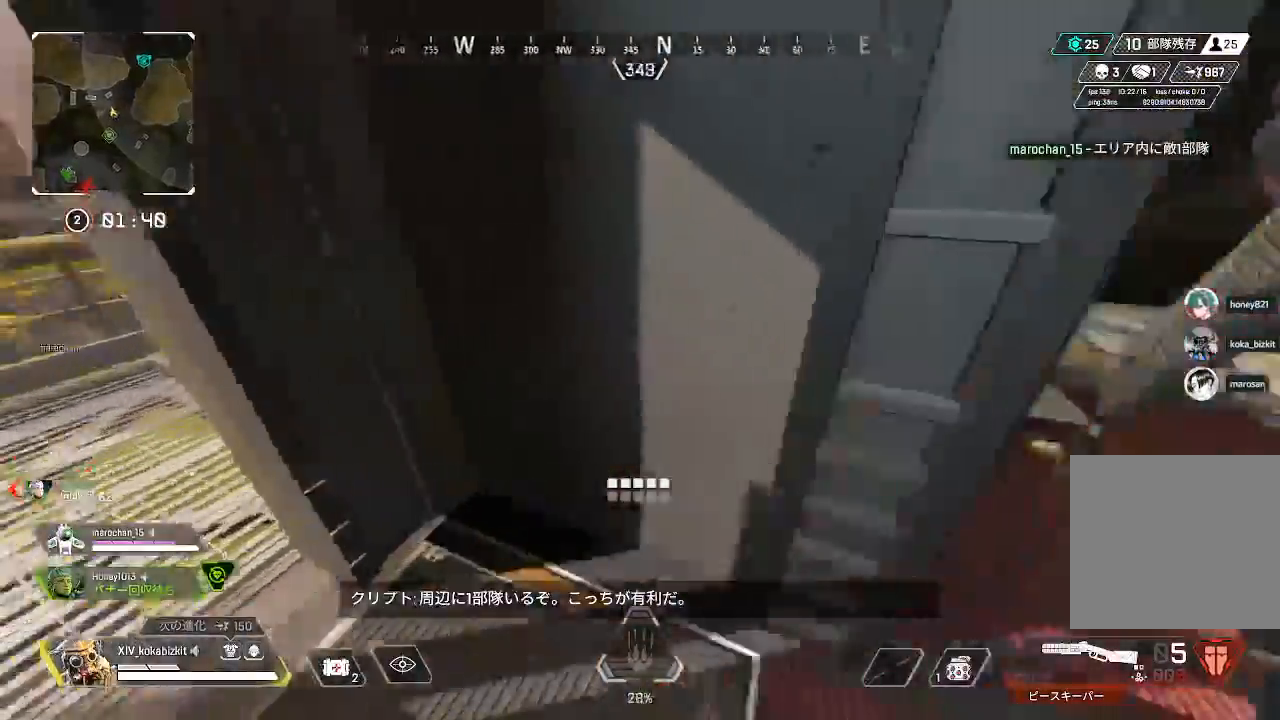
{"buttons": [], "left_stick": "up", "right_stick": "center", "events": [[250, "left_stick", "up-right"], [350, "R2", "down"], [383, "right_stick", "center"], [450, "R2", "up"], [467, "left_stick", "up"]]}
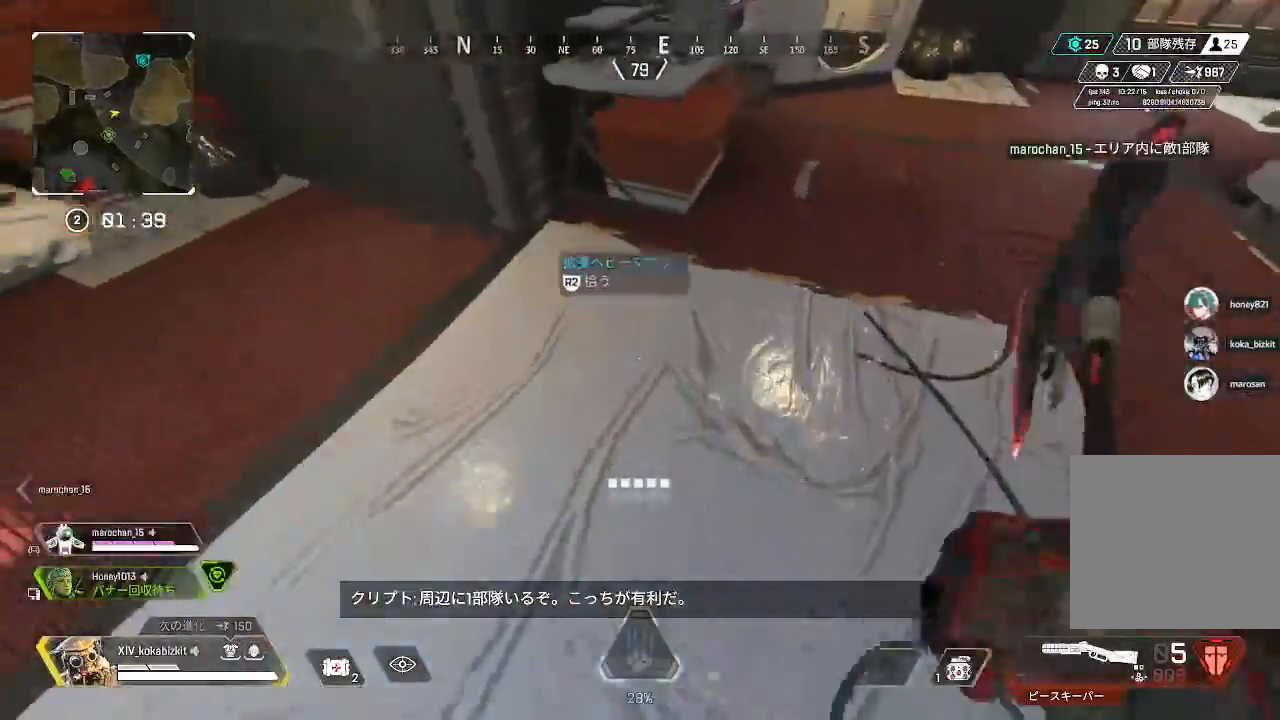
{"buttons": [], "left_stick": "down", "right_stick": "right", "events": [[17, "left_stick", "up-left"], [33, "R2", "down"], [67, "right_stick", "up"], [100, "left_stick", "down"], [117, "right_stick", "up-right"], [133, "R2", "up"], [333, "right_stick", "center"], [467, "right_stick", "right"]]}
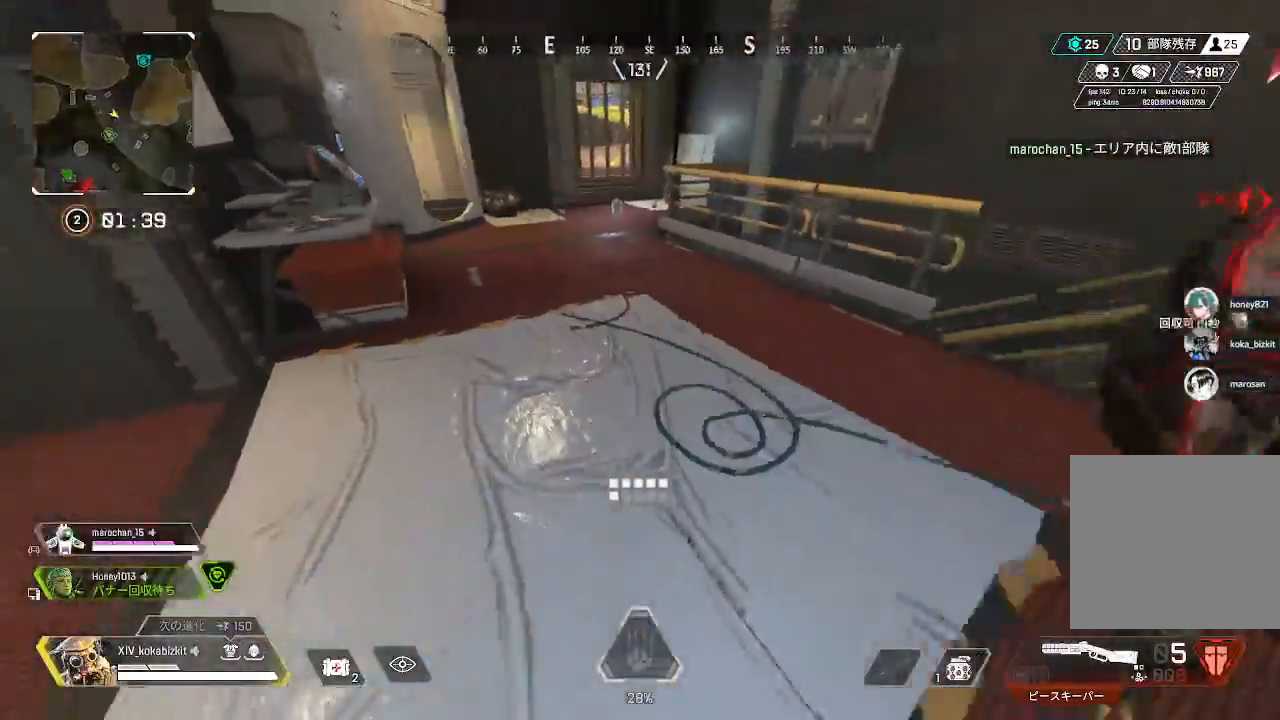
{"buttons": [], "left_stick": "up-right", "right_stick": "center", "events": [[17, "left_stick", "down-right"], [317, "left_stick", "up-right"], [483, "right_stick", "center"]]}
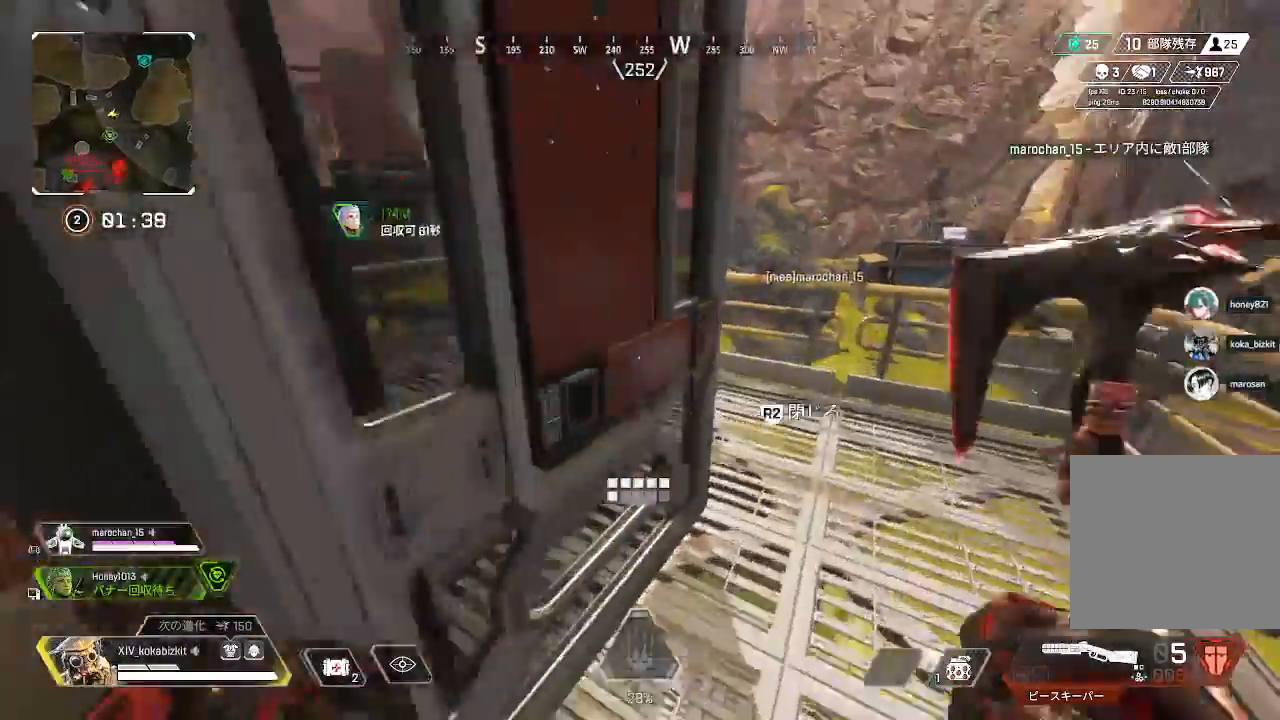
{"buttons": [], "left_stick": "up", "right_stick": "right", "events": [[67, "right_stick", "right"], [133, "left_stick", "up"], [200, "right_stick", "center"], [267, "right_stick", "left"], [333, "left_stick", "down-left"], [467, "left_stick", "up"], [500, "right_stick", "right"]]}
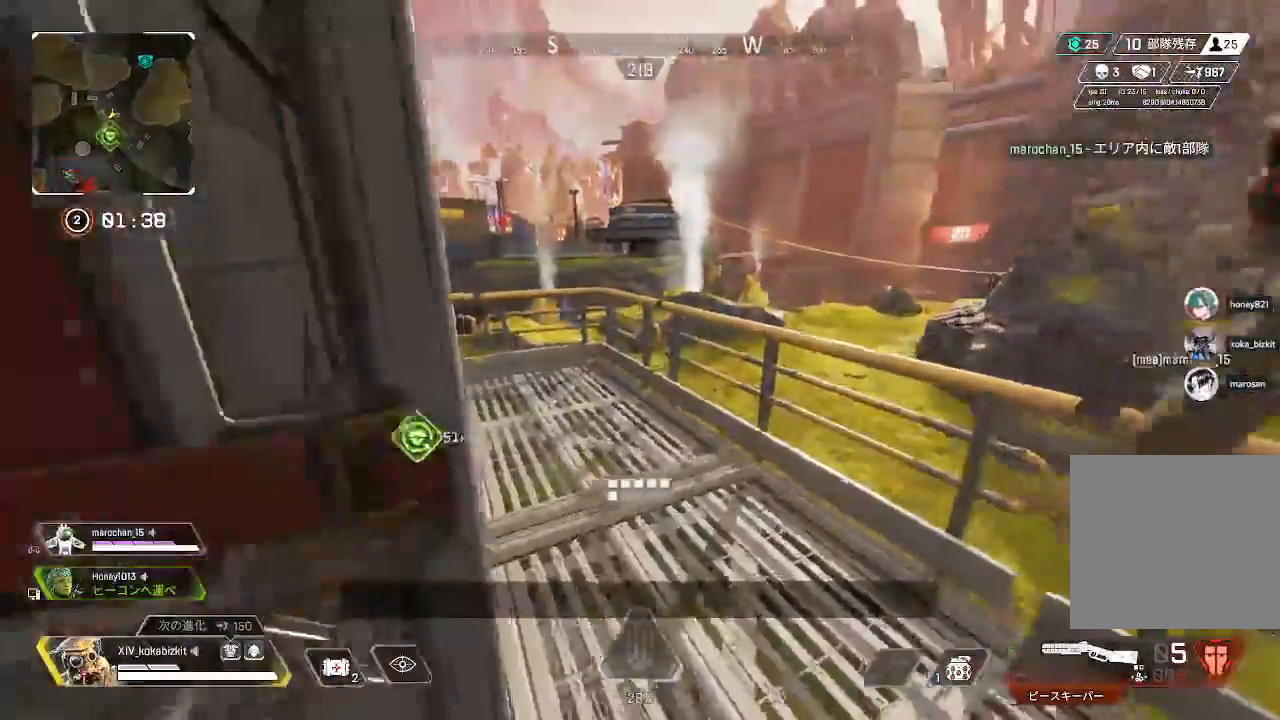
{"buttons": ["R3"], "left_stick": "up-right", "right_stick": "center", "events": [[183, "right_stick", "center"], [250, "left_stick", "up-right"], [450, "R3", "down"]]}
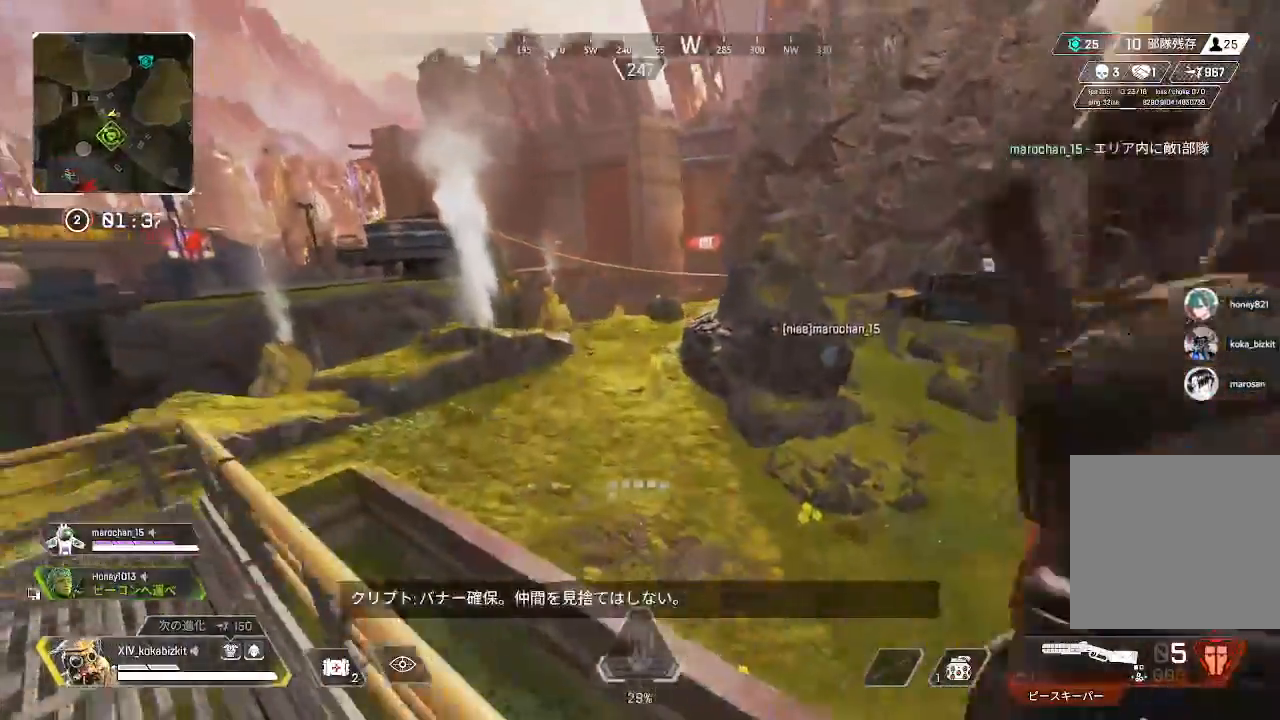
{"buttons": [], "left_stick": "up-right", "right_stick": "center", "events": [[50, "R3", "up"]]}
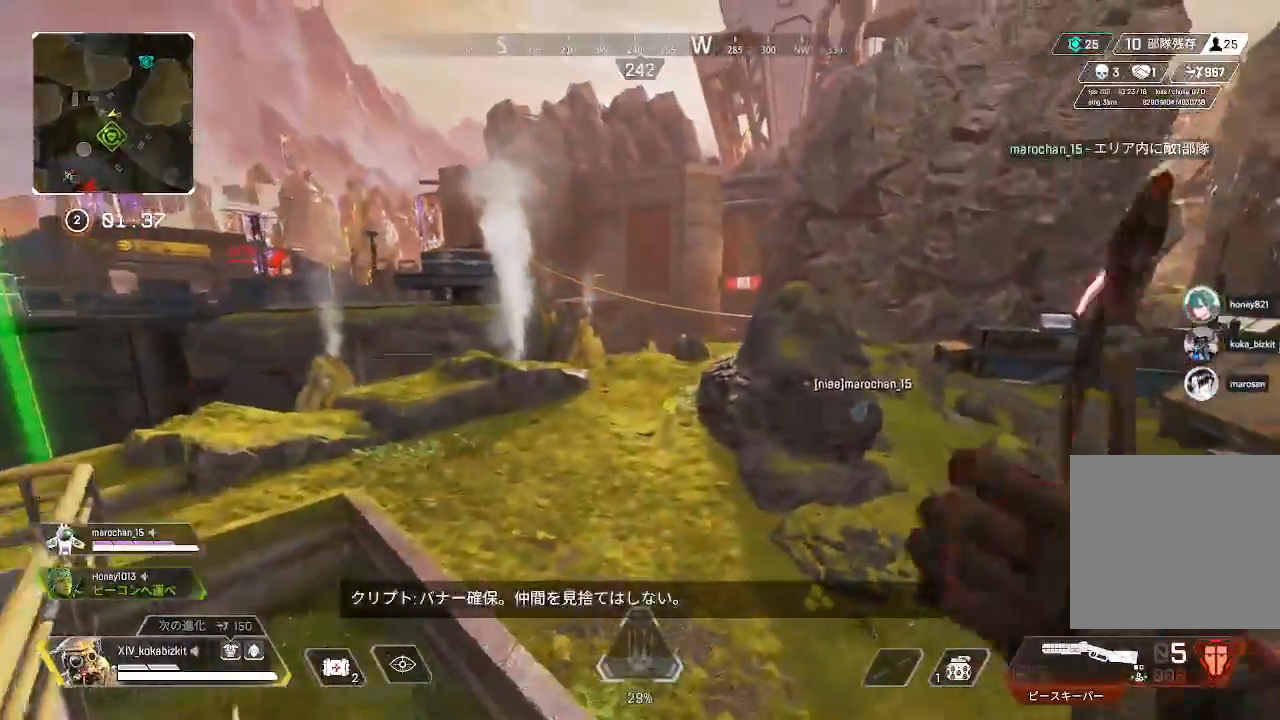
{"buttons": [], "left_stick": "up-right", "right_stick": "center", "events": [[67, "left_stick", "right"], [383, "left_stick", "up-right"]]}
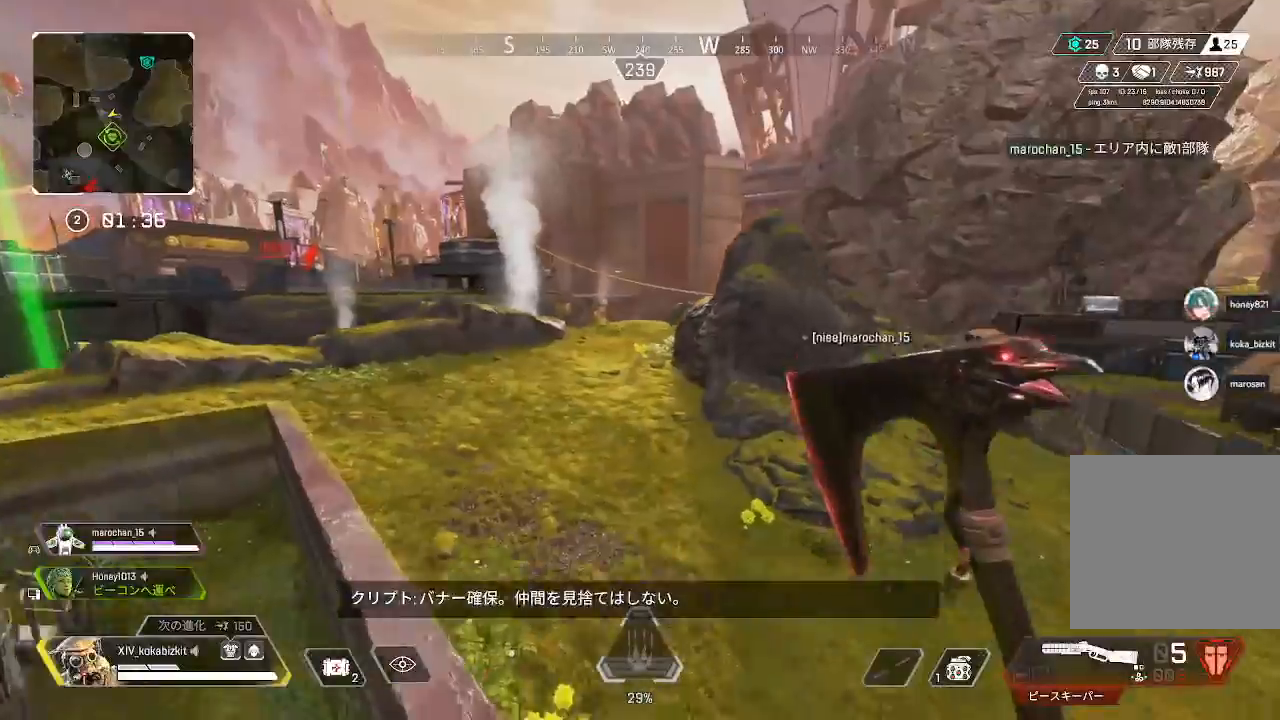
{"buttons": [], "left_stick": "up", "right_stick": "center", "events": [[67, "left_stick", "up"], [83, "right_stick", "right"], [317, "right_stick", "center"]]}
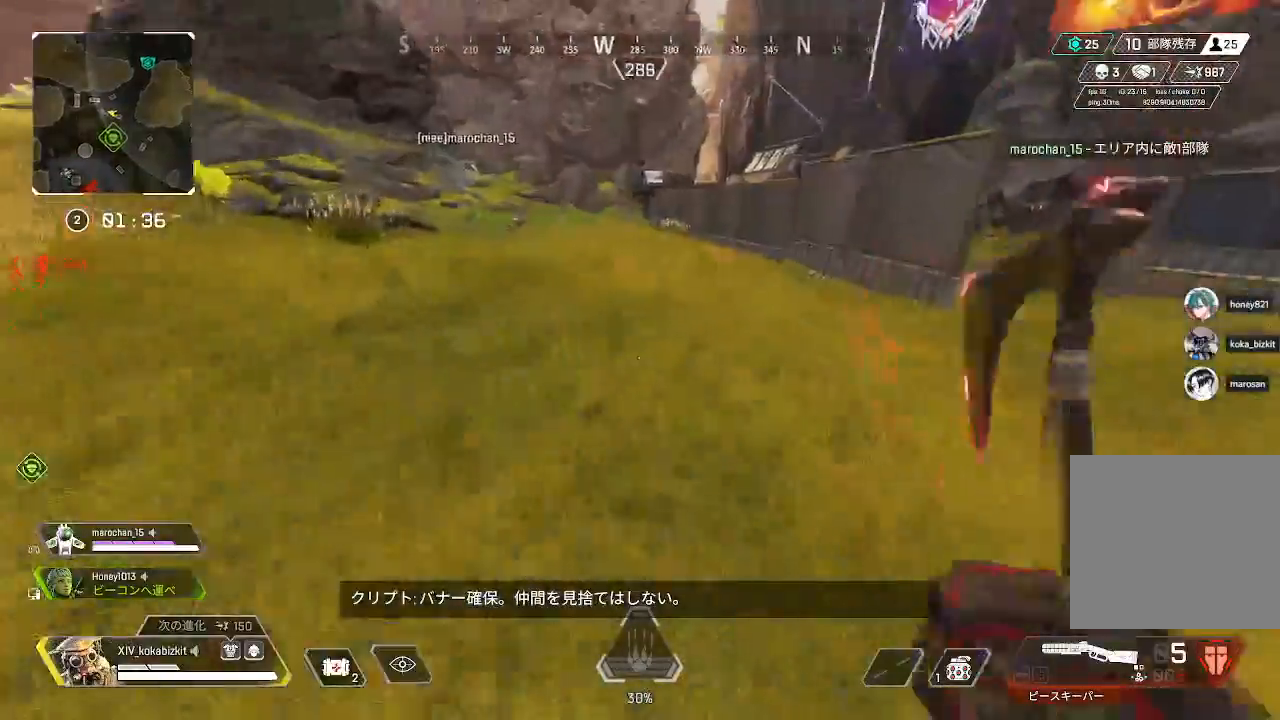
{"buttons": [], "left_stick": "up", "right_stick": "center", "events": [[17, "right_stick", "right"], [383, "right_stick", "center"]]}
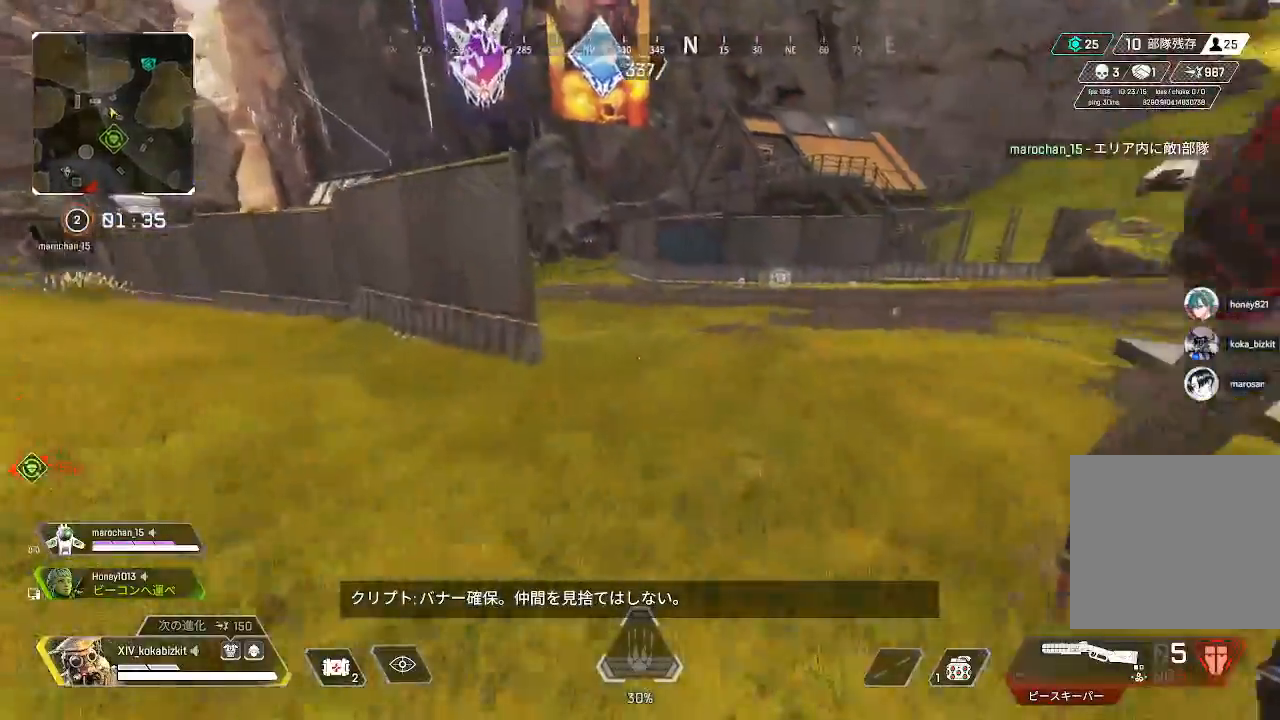
{"buttons": [], "left_stick": "up", "right_stick": "center", "events": [[333, "right_stick", "right"], [483, "right_stick", "center"]]}
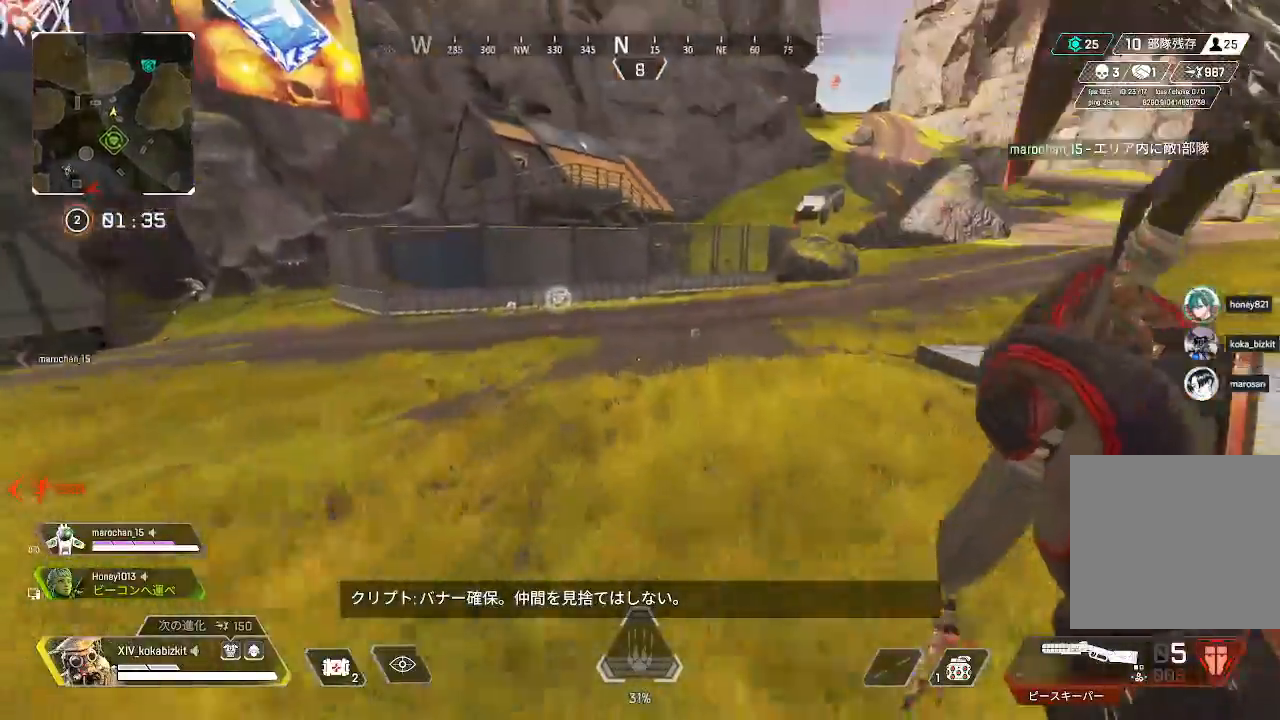
{"buttons": ["L1", "R2"], "left_stick": "up", "right_stick": "center", "events": [[183, "L1", "down"], [500, "R2", "down"]]}
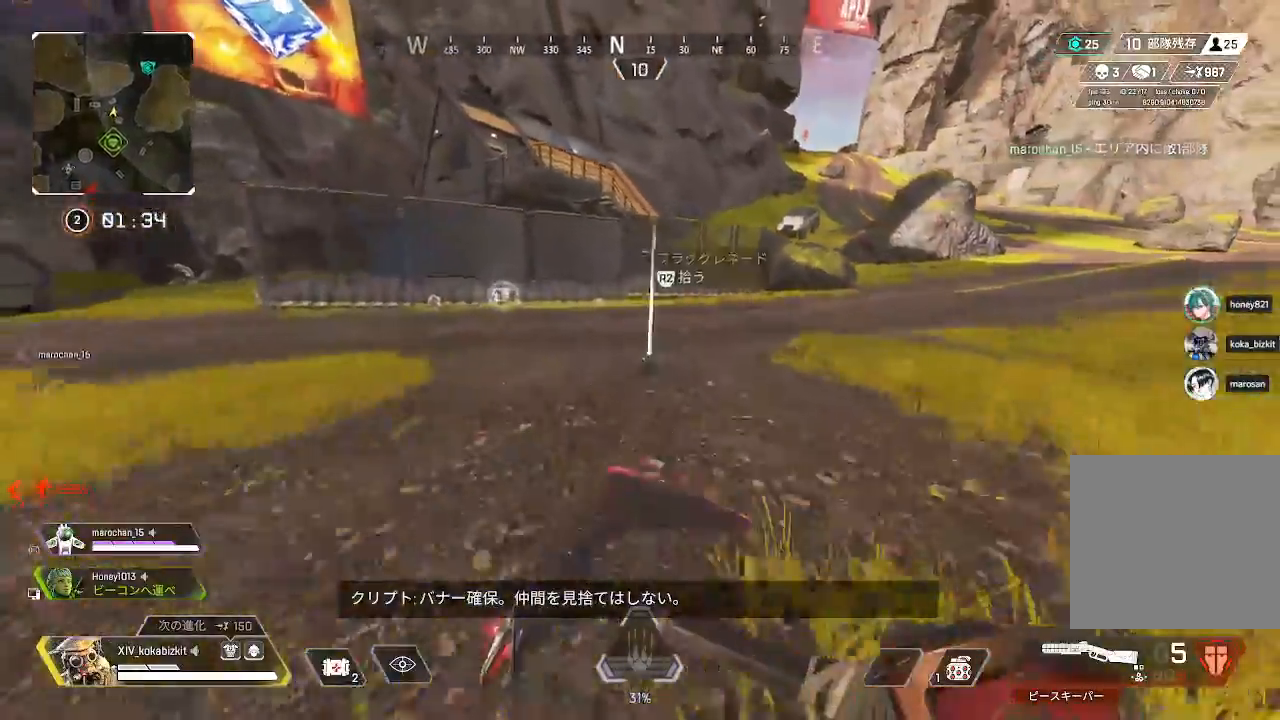
{"buttons": [], "left_stick": "up", "right_stick": "down-left", "events": [[100, "R2", "up"], [133, "L1", "up"], [133, "right_stick", "left"], [283, "right_stick", "down-left"]]}
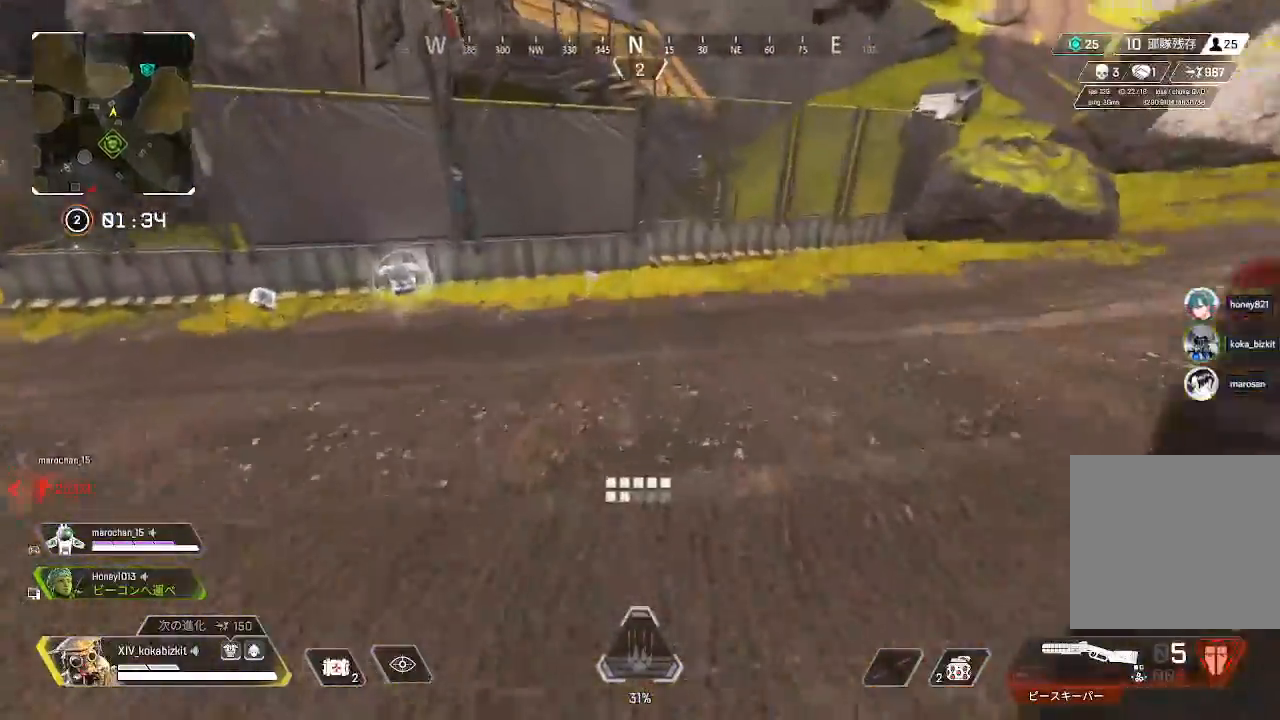
{"buttons": [], "left_stick": "up", "right_stick": "up-left", "events": [[17, "right_stick", "center"], [383, "right_stick", "up-left"]]}